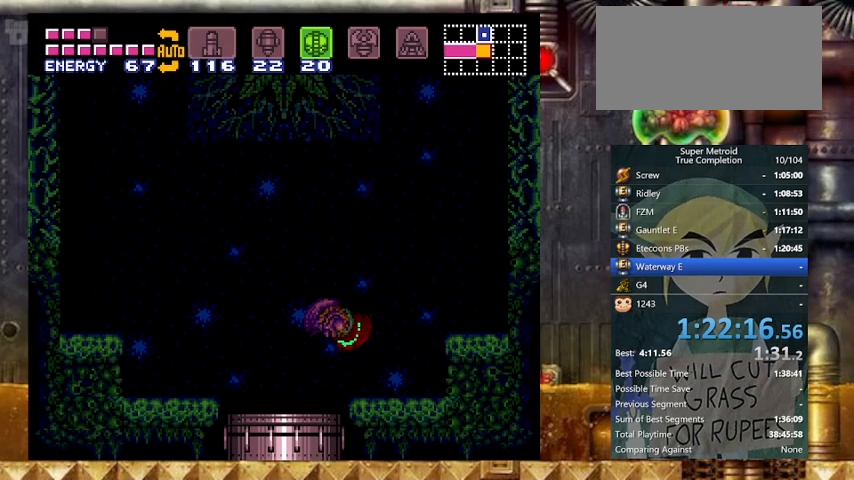
Gameplay with a controller (Nintendo layout); each line is a JSON object with the inputs held at the frame after it. "events" lists button and stick changes between this image and that frame as [ms after this image, input, new state], when the widget could be followed in between. Not read: L3 R3 SELECT.
{"buttons": ["B", "Y", "DPAD_LEFT"], "events": [[367, "DPAD_RIGHT", "up"], [467, "DPAD_LEFT", "down"]]}
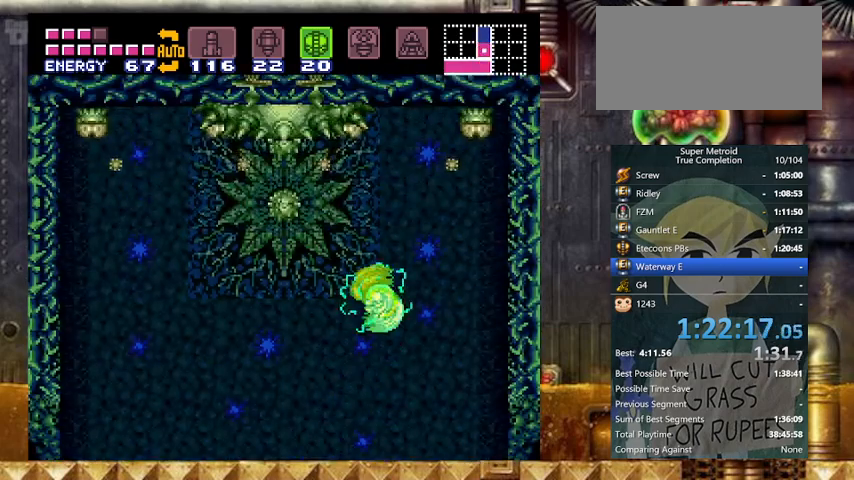
{"buttons": ["B", "X", "Y"], "events": [[67, "DPAD_LEFT", "up"], [167, "X", "down"]]}
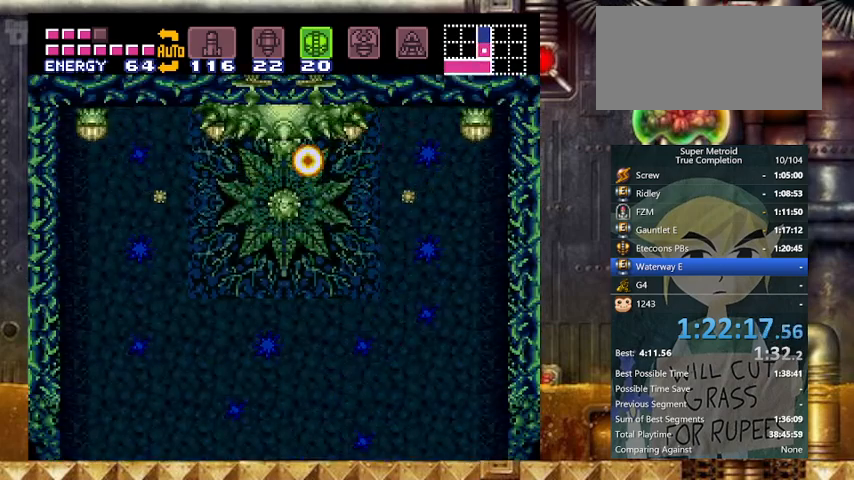
{"buttons": ["Y"], "events": [[267, "B", "up"], [267, "X", "up"], [367, "X", "down"], [500, "X", "up"]]}
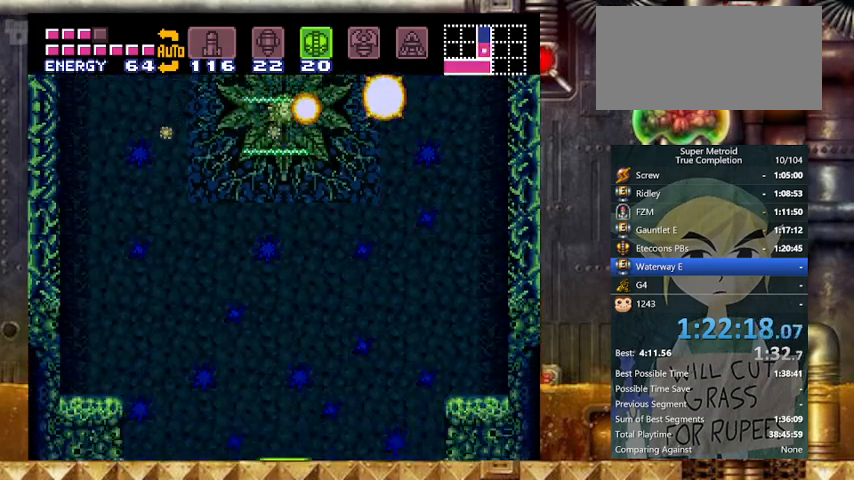
{"buttons": ["B"], "events": [[33, "DPAD_UP", "down"], [233, "Y", "up"], [433, "DPAD_UP", "up"], [467, "B", "down"]]}
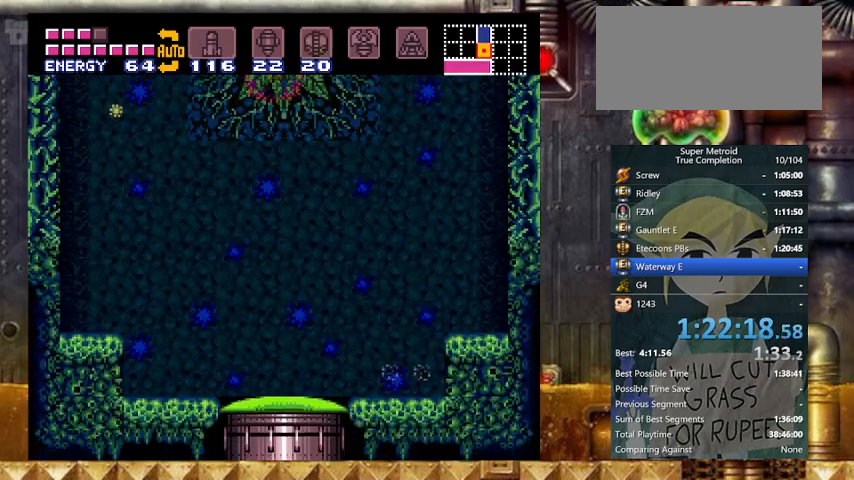
{"buttons": ["B", "X", "DPAD_RIGHT"], "events": [[267, "X", "down"], [367, "DPAD_RIGHT", "down"]]}
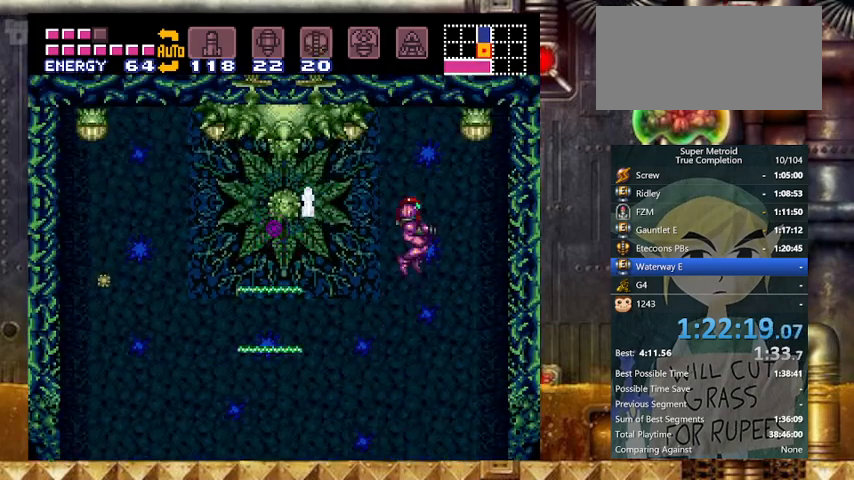
{"buttons": ["B", "X", "DPAD_LEFT"], "events": [[467, "DPAD_LEFT", "down"], [467, "DPAD_RIGHT", "up"]]}
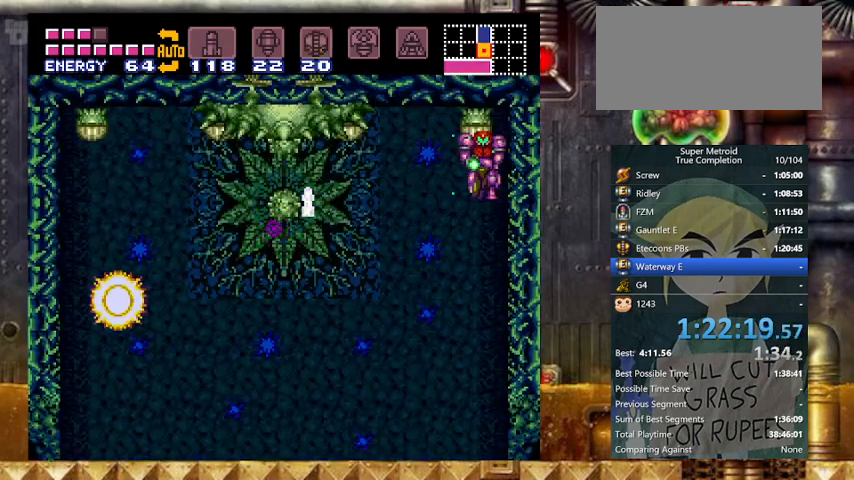
{"buttons": ["B", "X"], "events": [[67, "DPAD_LEFT", "up"]]}
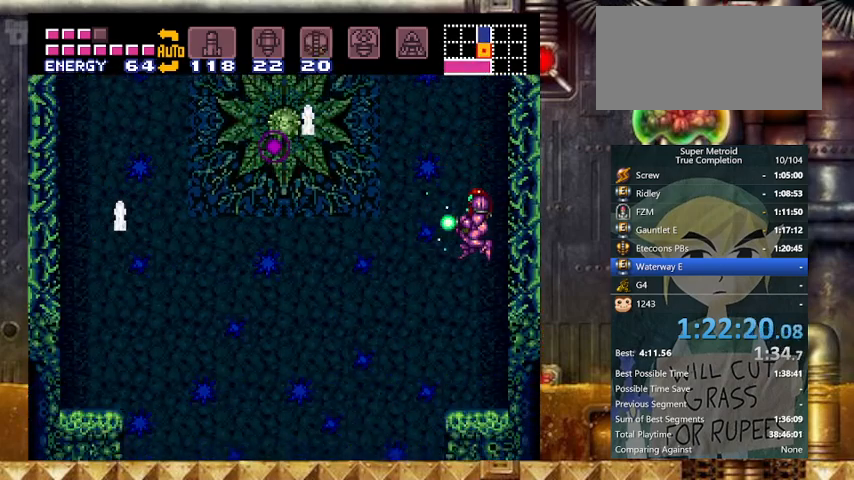
{"buttons": ["B", "Y"], "events": [[33, "B", "up"], [33, "X", "up"], [167, "A", "down"], [233, "A", "up"], [267, "A", "down"], [367, "A", "up"], [433, "Y", "down"], [467, "B", "down"]]}
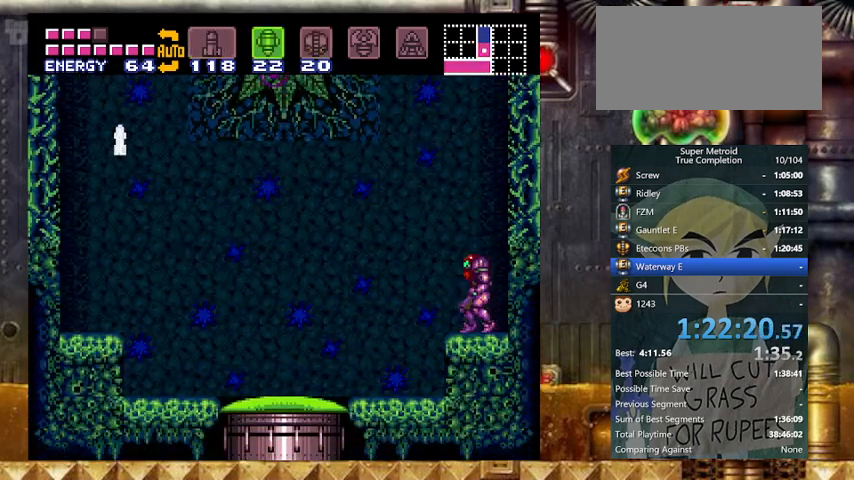
{"buttons": ["X", "Y", "L1"], "events": [[233, "B", "up"], [300, "L1", "down"], [400, "X", "down"]]}
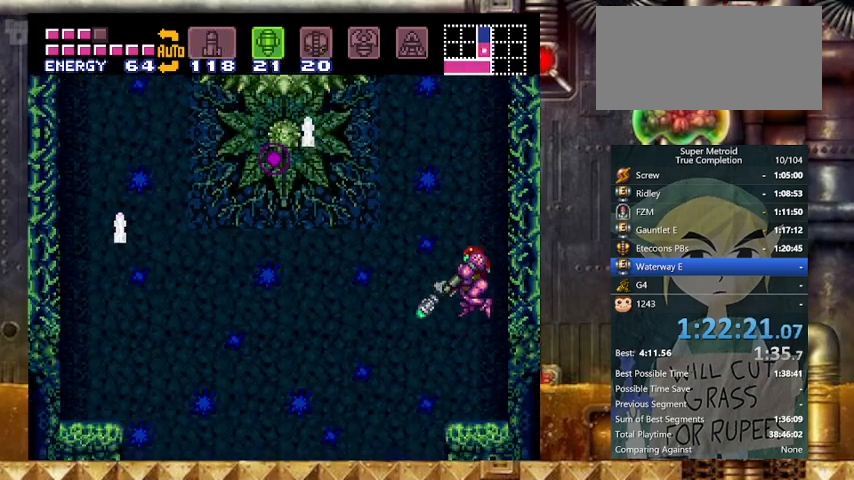
{"buttons": ["B", "Y"], "events": [[33, "X", "up"], [267, "L1", "up"], [500, "B", "down"]]}
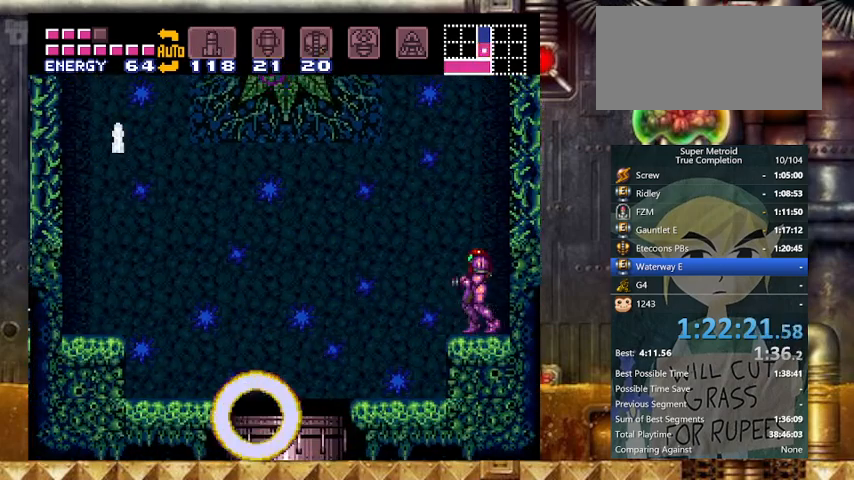
{"buttons": ["B", "X", "Y"], "events": [[367, "X", "down"]]}
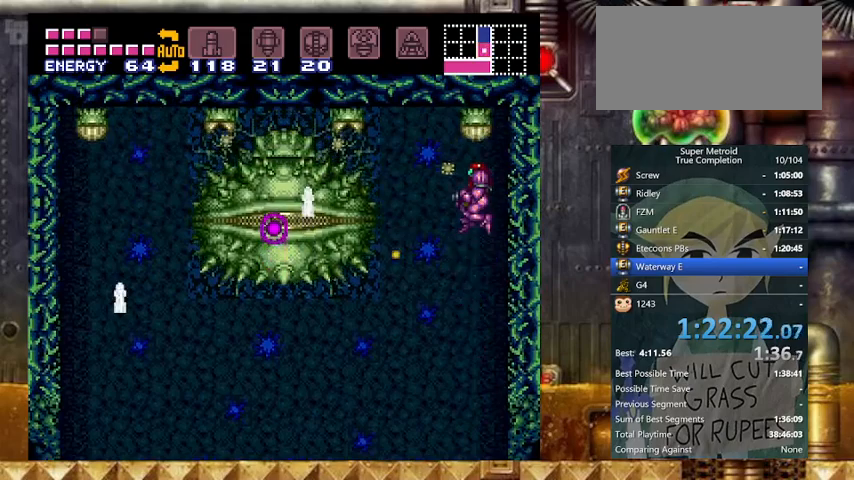
{"buttons": ["A", "Y"], "events": [[167, "B", "up"], [167, "X", "up"], [300, "A", "down"], [400, "A", "up"], [467, "A", "down"]]}
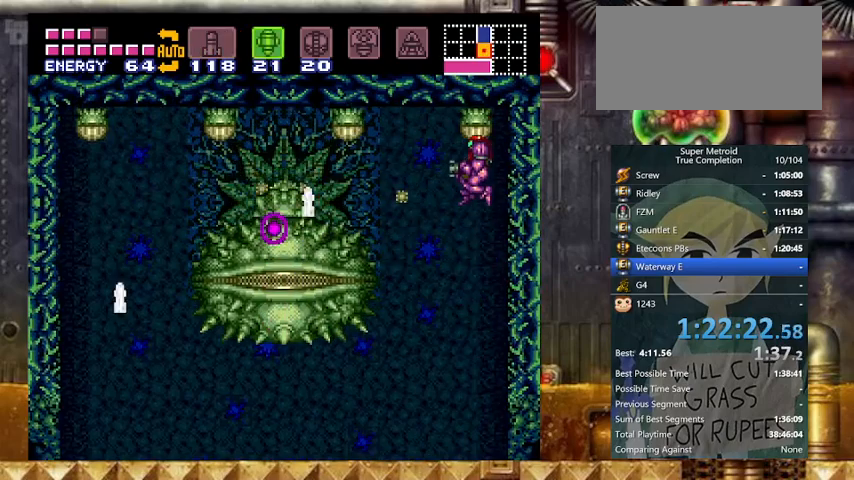
{"buttons": ["Y"], "events": [[33, "A", "up"], [67, "A", "down"], [167, "A", "up"], [233, "A", "down"], [433, "A", "up"]]}
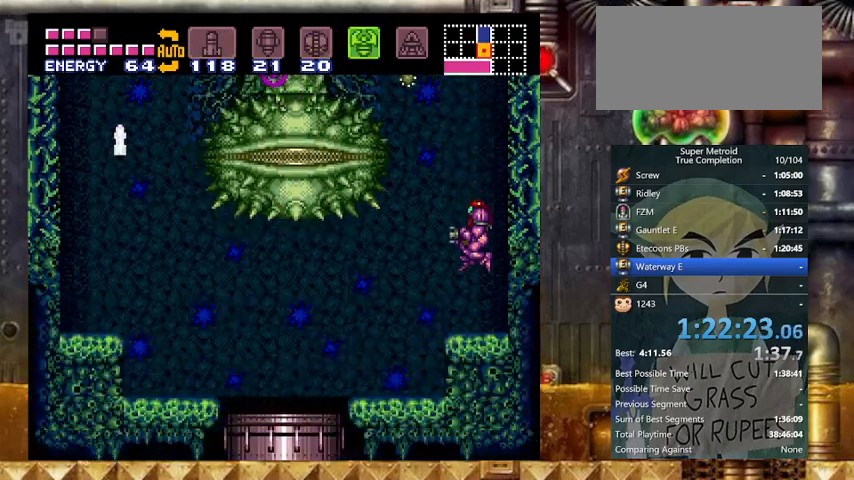
{"buttons": ["B"], "events": [[133, "R1", "down"], [133, "Y", "up"], [367, "B", "down"], [367, "R1", "up"]]}
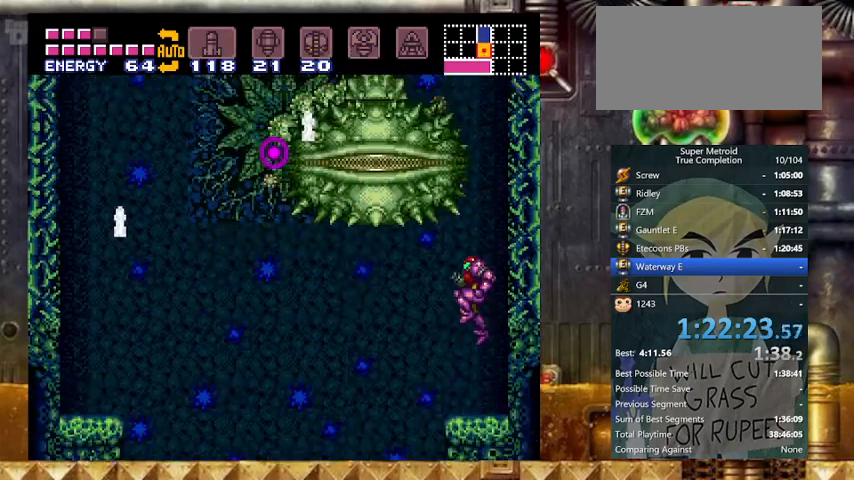
{"buttons": ["B", "X", "DPAD_DOWN"], "events": [[167, "X", "down"], [233, "DPAD_DOWN", "down"]]}
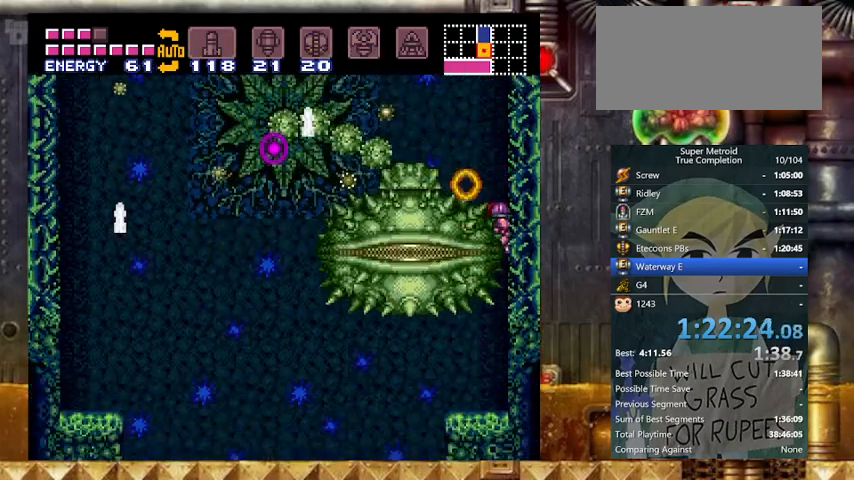
{"buttons": ["B", "X"], "events": [[33, "DPAD_DOWN", "up"], [33, "DPAD_LEFT", "down"], [133, "DPAD_LEFT", "up"], [167, "B", "up"], [467, "B", "down"]]}
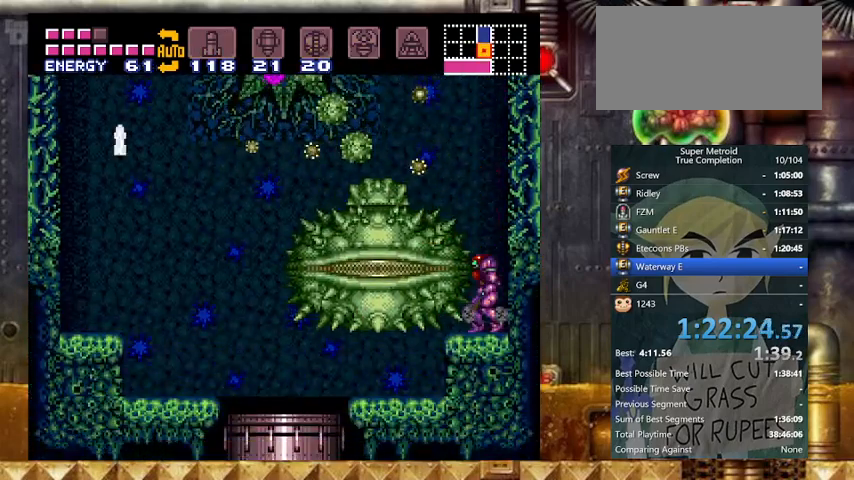
{"buttons": ["X"], "events": [[267, "X", "up"], [333, "B", "up"], [333, "X", "down"]]}
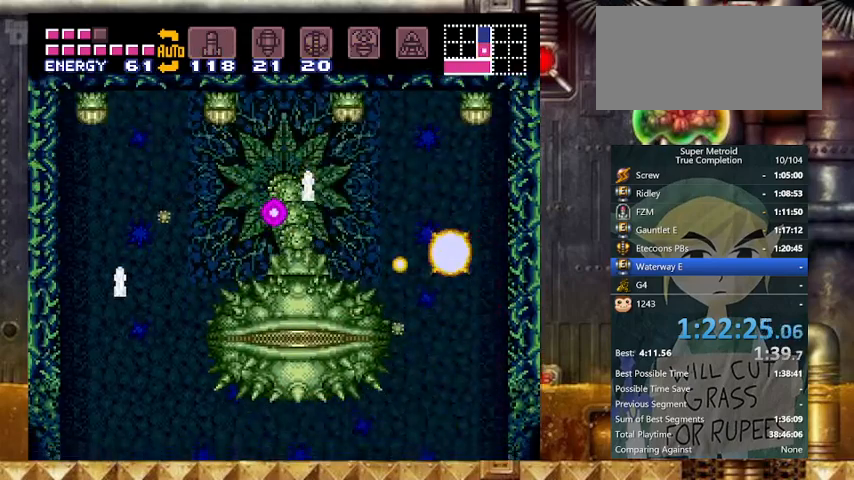
{"buttons": [], "events": [[33, "X", "up"], [233, "X", "down"], [367, "X", "up"]]}
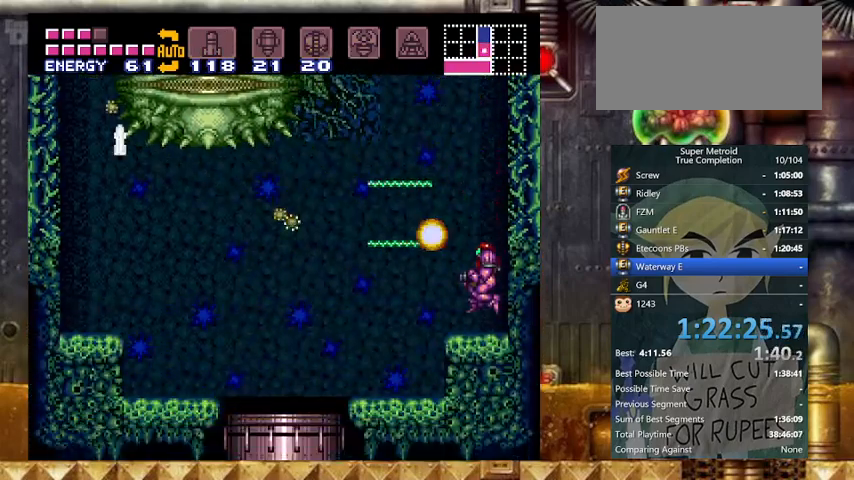
{"buttons": [], "events": [[367, "X", "down"], [500, "X", "up"]]}
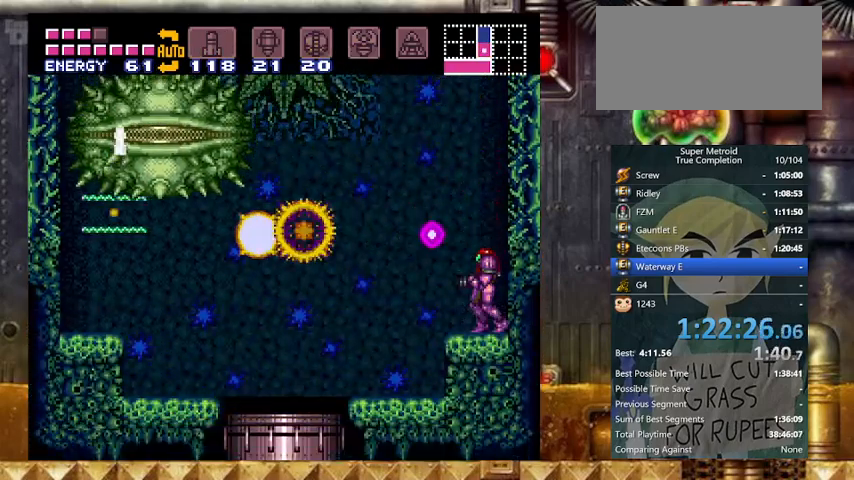
{"buttons": ["A", "B"], "events": [[200, "B", "down"], [433, "A", "down"]]}
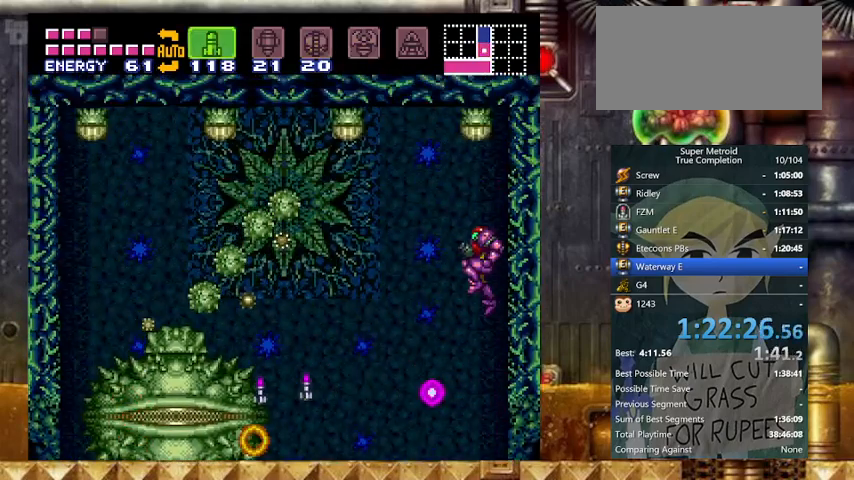
{"buttons": ["A"], "events": [[67, "A", "up"], [133, "A", "down"], [200, "A", "up"], [267, "A", "down"], [367, "B", "up"], [400, "A", "up"], [467, "A", "down"]]}
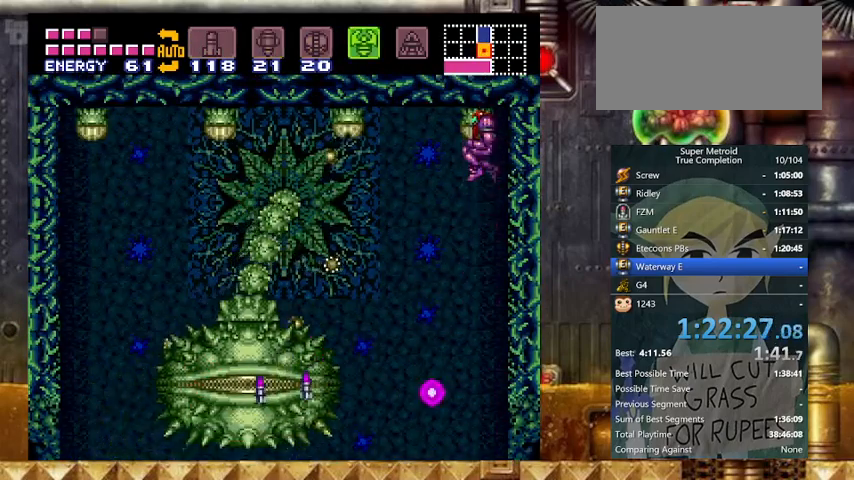
{"buttons": [], "events": [[67, "A", "up"]]}
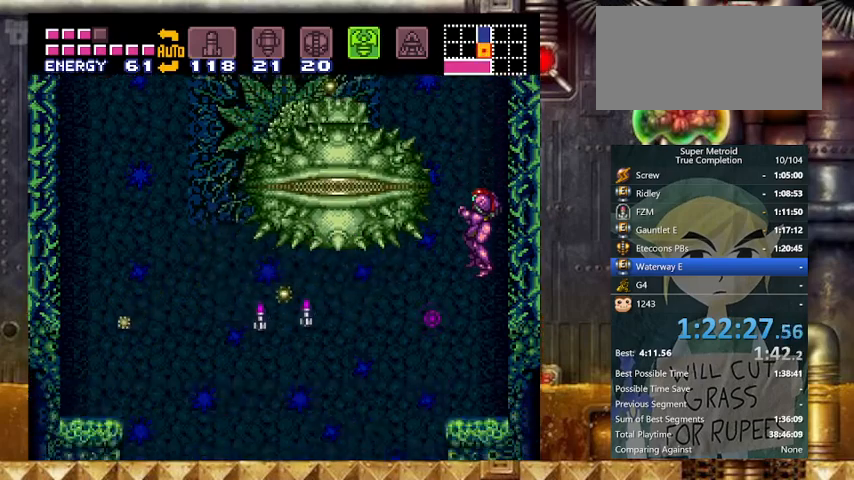
{"buttons": [], "events": [[67, "X", "down"], [467, "X", "up"]]}
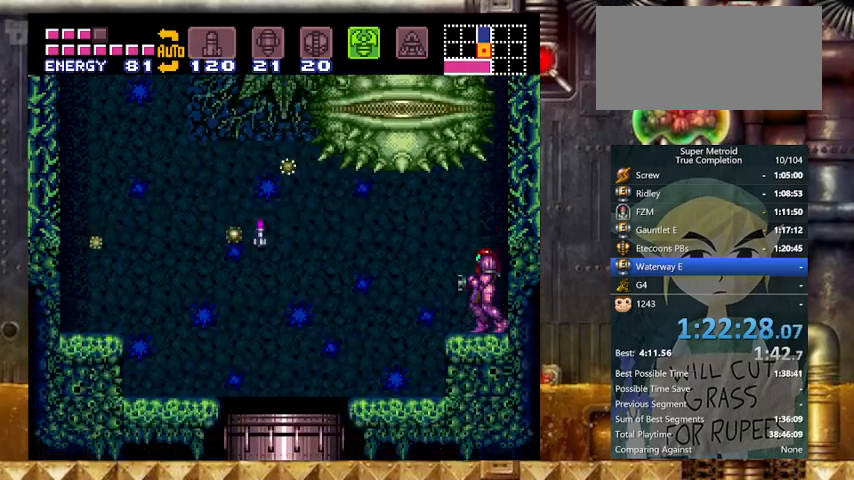
{"buttons": [], "events": [[33, "DPAD_DOWN", "down"], [67, "DPAD_DOWN", "up"], [133, "DPAD_DOWN", "down"], [300, "DPAD_DOWN", "up"]]}
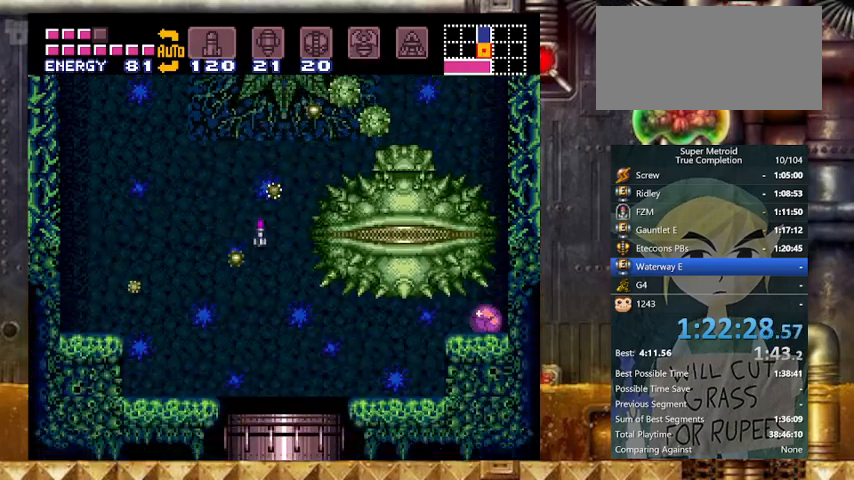
{"buttons": ["DPAD_UP"], "events": [[267, "DPAD_UP", "down"], [367, "DPAD_UP", "up"], [467, "DPAD_UP", "down"]]}